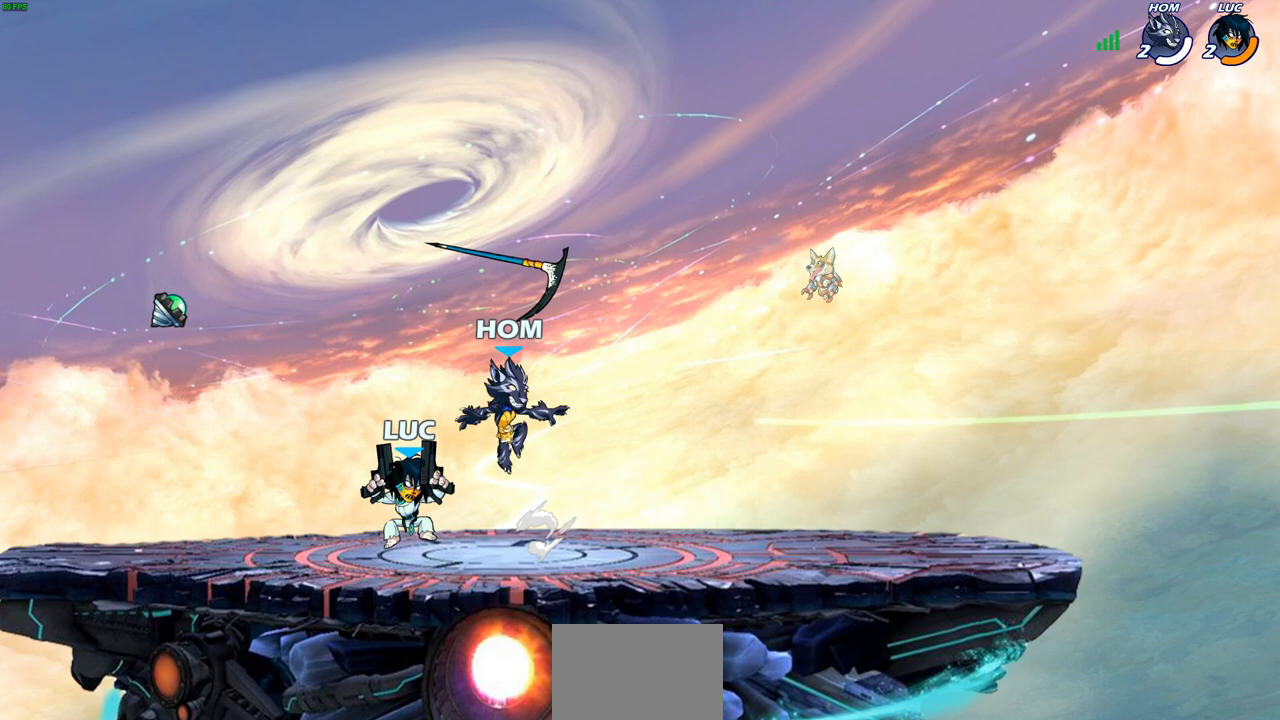
Gameplay with a controller (PlayStation layout); each line is a JSON object with the inputs held at the frame after it. "events" lists button and stick changes between this image and that frame as [ms after this image, input, new state], when the widget could be followed in between.
{"buttons": ["R1", "R2"], "left_stick": "right", "right_stick": "center", "events": [[17, "left_stick", "center"], [317, "left_stick", "right"], [367, "R2", "down"], [500, "R1", "down"]]}
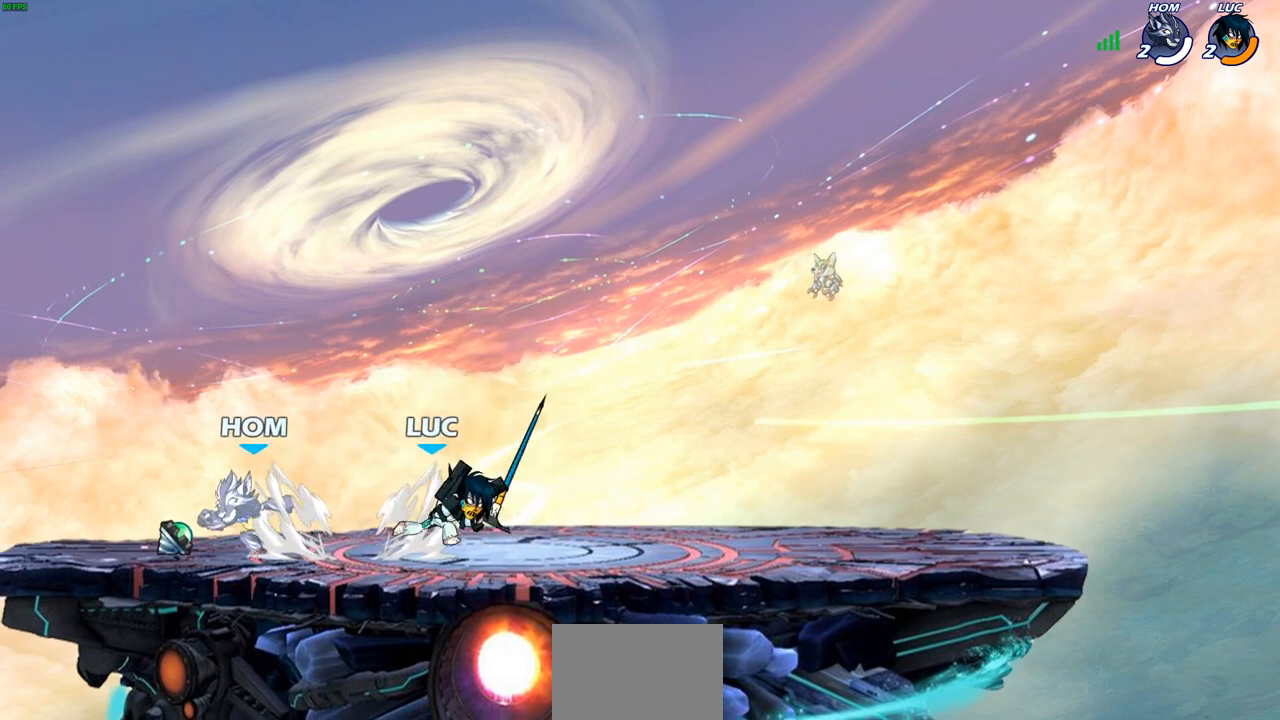
{"buttons": [], "left_stick": "left", "right_stick": "center", "events": [[50, "R1", "up"], [50, "R2", "up"], [150, "left_stick", "center"], [217, "left_stick", "up-left"], [300, "left_stick", "left"]]}
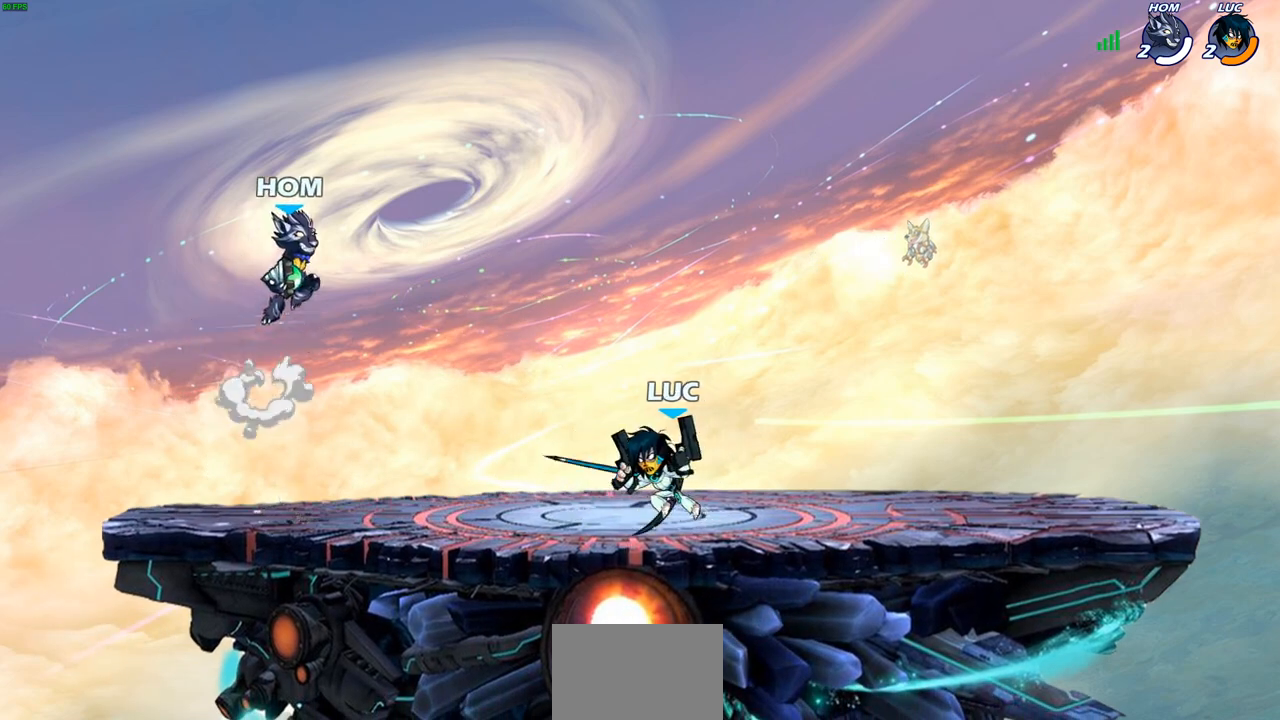
{"buttons": [], "left_stick": "left", "right_stick": "center", "events": []}
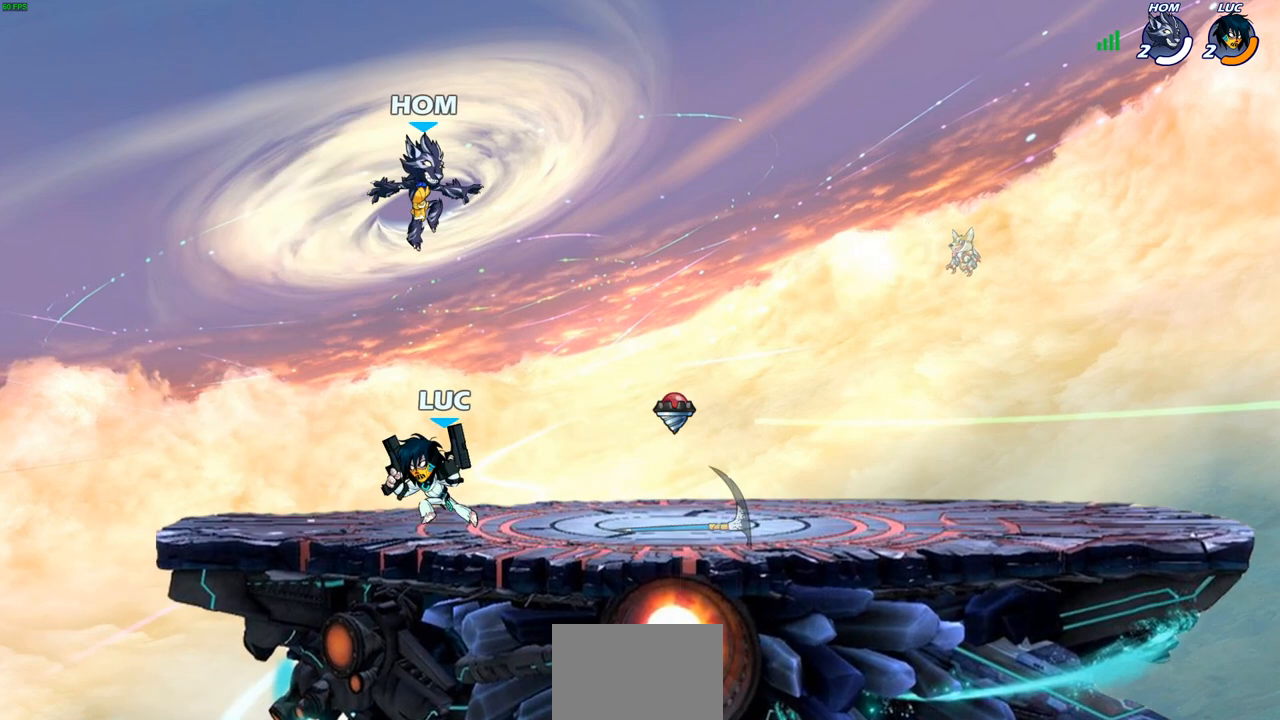
{"buttons": [], "left_stick": "right", "right_stick": "center", "events": [[50, "left_stick", "up"], [117, "left_stick", "right"]]}
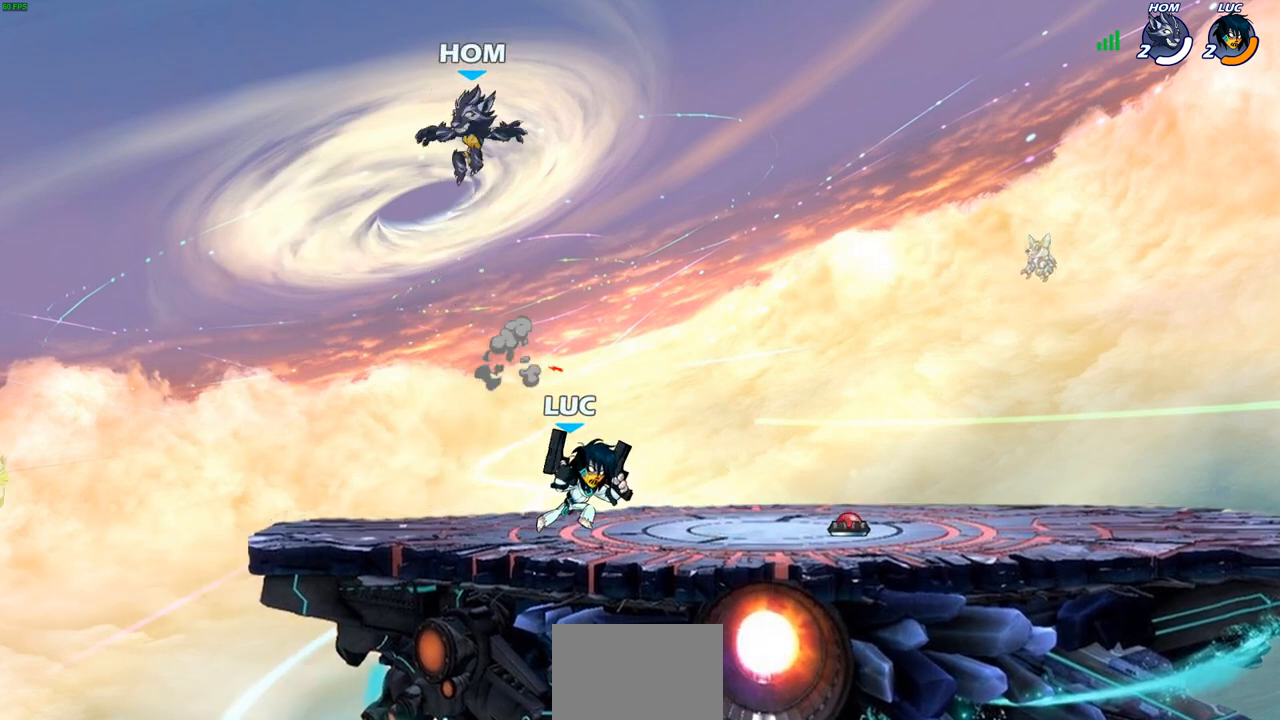
{"buttons": ["SQUARE"], "left_stick": "center", "right_stick": "center", "events": [[100, "left_stick", "down-left"], [217, "left_stick", "left"], [300, "left_stick", "down"], [383, "left_stick", "center"], [483, "SQUARE", "down"]]}
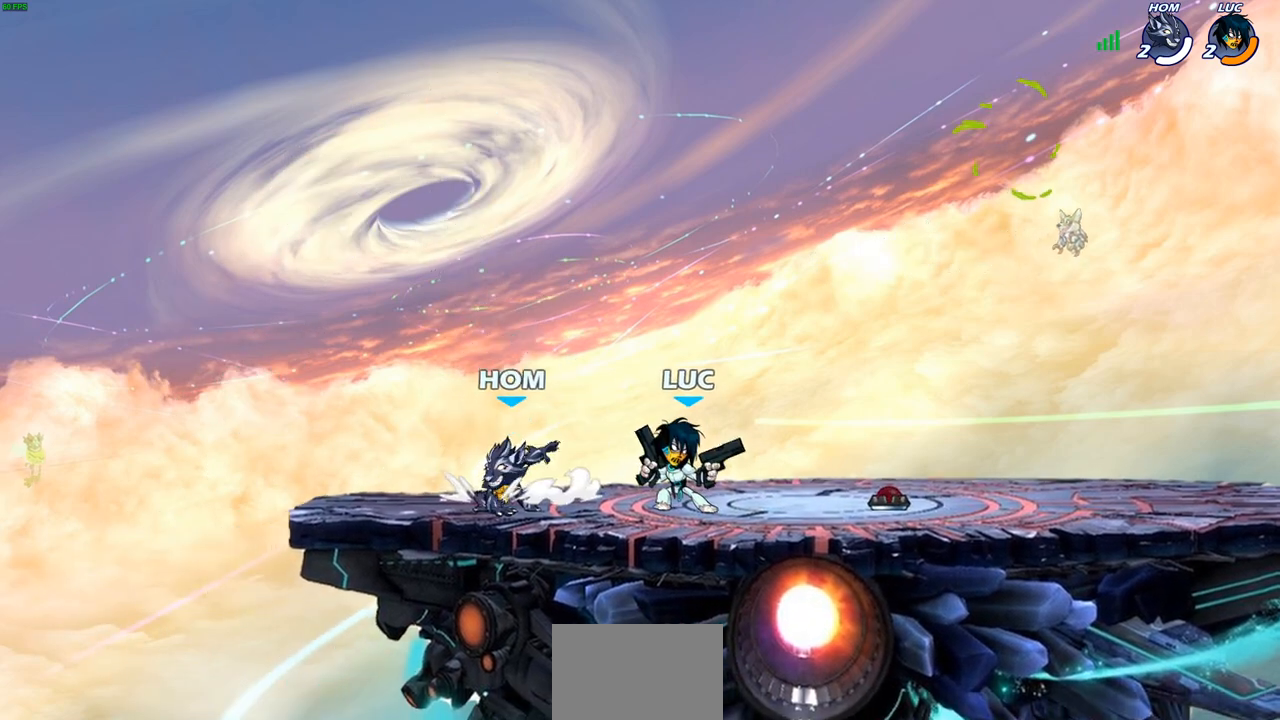
{"buttons": [], "left_stick": "right", "right_stick": "center", "events": [[67, "SQUARE", "up"], [183, "SQUARE", "down"], [267, "SQUARE", "up"], [500, "left_stick", "right"]]}
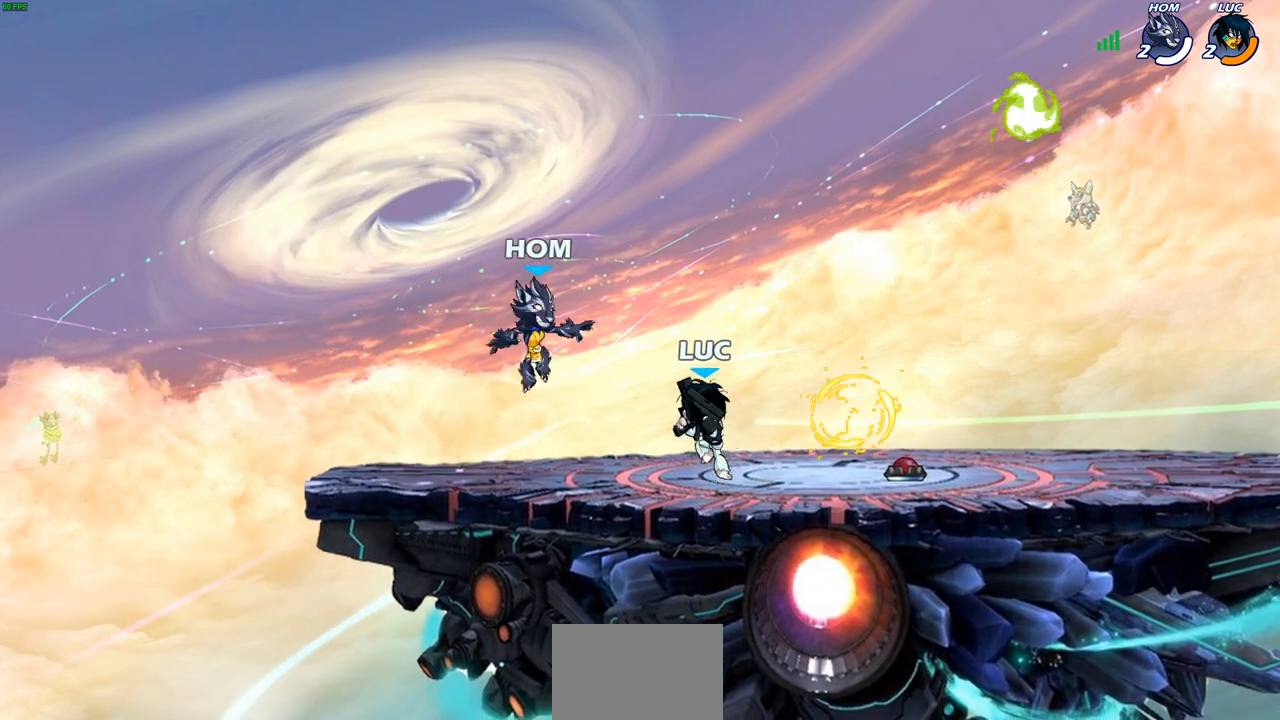
{"buttons": [], "left_stick": "up-left", "right_stick": "center", "events": [[150, "CROSS", "down"], [183, "left_stick", "up-right"], [333, "CROSS", "up"], [483, "left_stick", "up-left"]]}
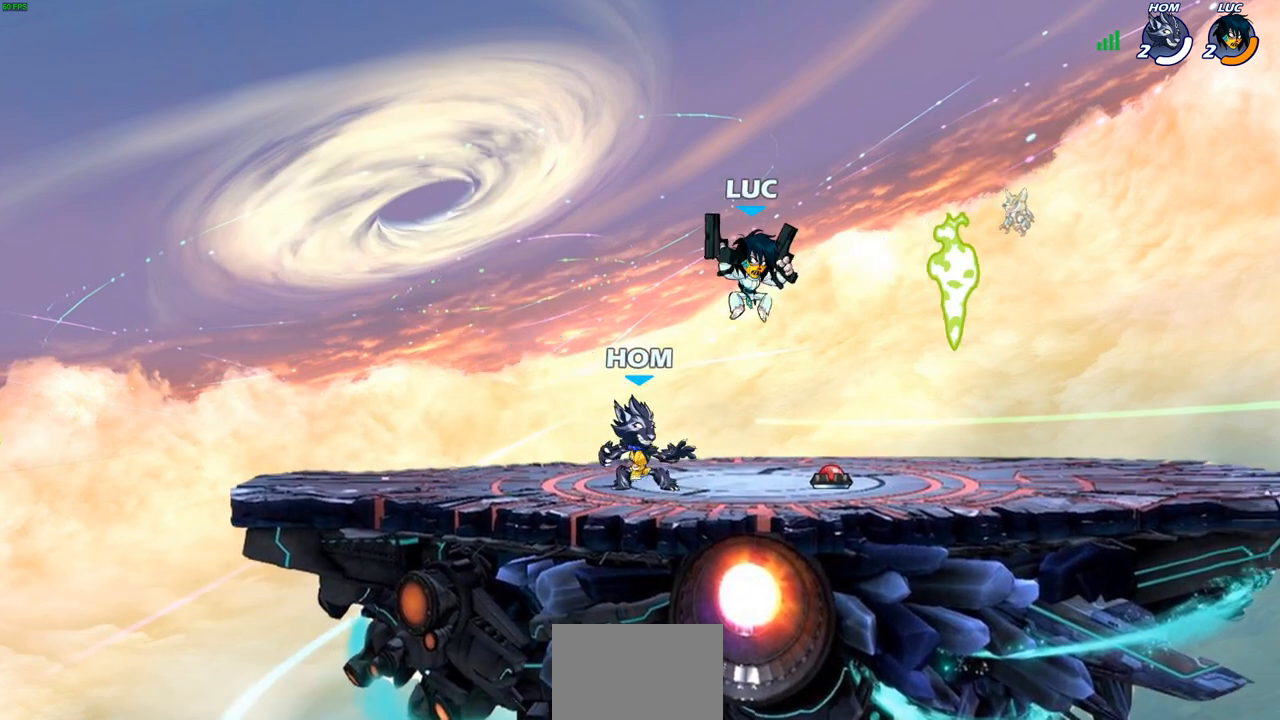
{"buttons": [], "left_stick": "up-left", "right_stick": "center", "events": [[33, "left_stick", "down-left"], [167, "left_stick", "up-left"], [283, "CROSS", "down"], [433, "CROSS", "up"]]}
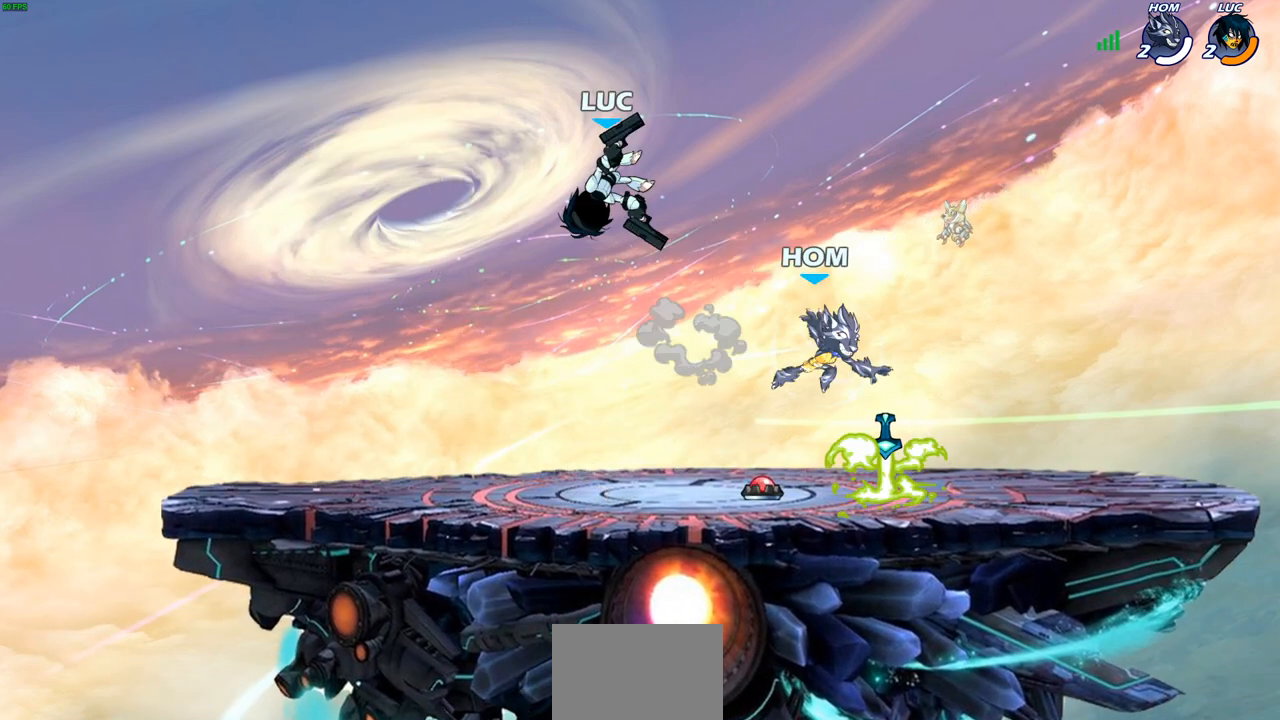
{"buttons": [], "left_stick": "center", "right_stick": "center", "events": [[17, "left_stick", "right"], [100, "left_stick", "down-right"], [317, "R1", "down"], [383, "R1", "up"], [417, "left_stick", "center"]]}
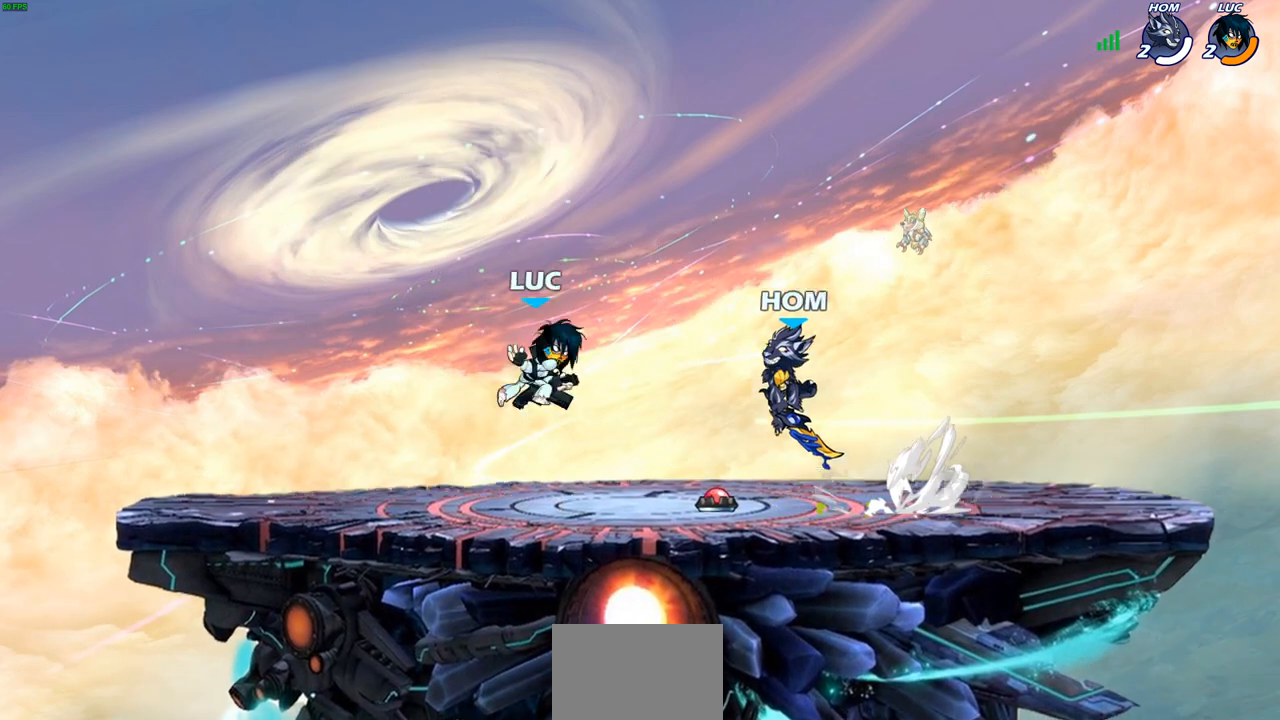
{"buttons": [], "left_stick": "center", "right_stick": "center", "events": []}
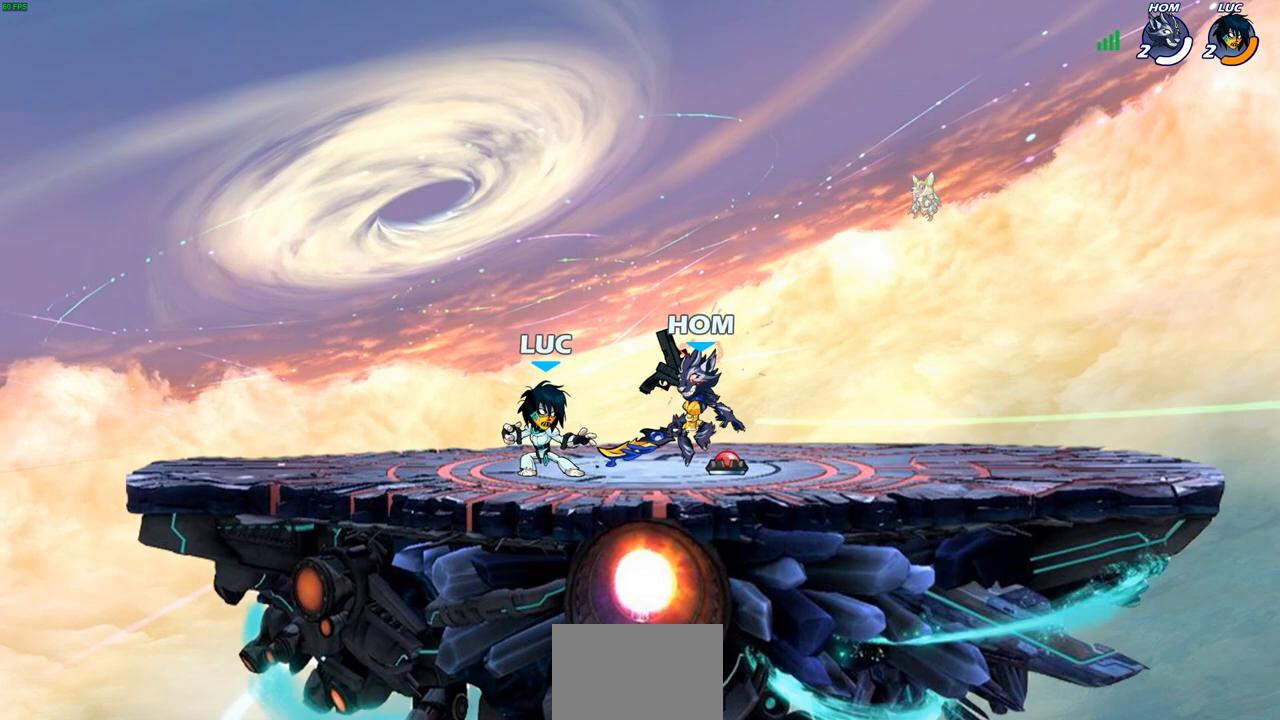
{"buttons": ["CROSS", "R1"], "left_stick": "right", "right_stick": "center", "events": [[267, "left_stick", "right"], [500, "CROSS", "down"], [500, "R1", "down"]]}
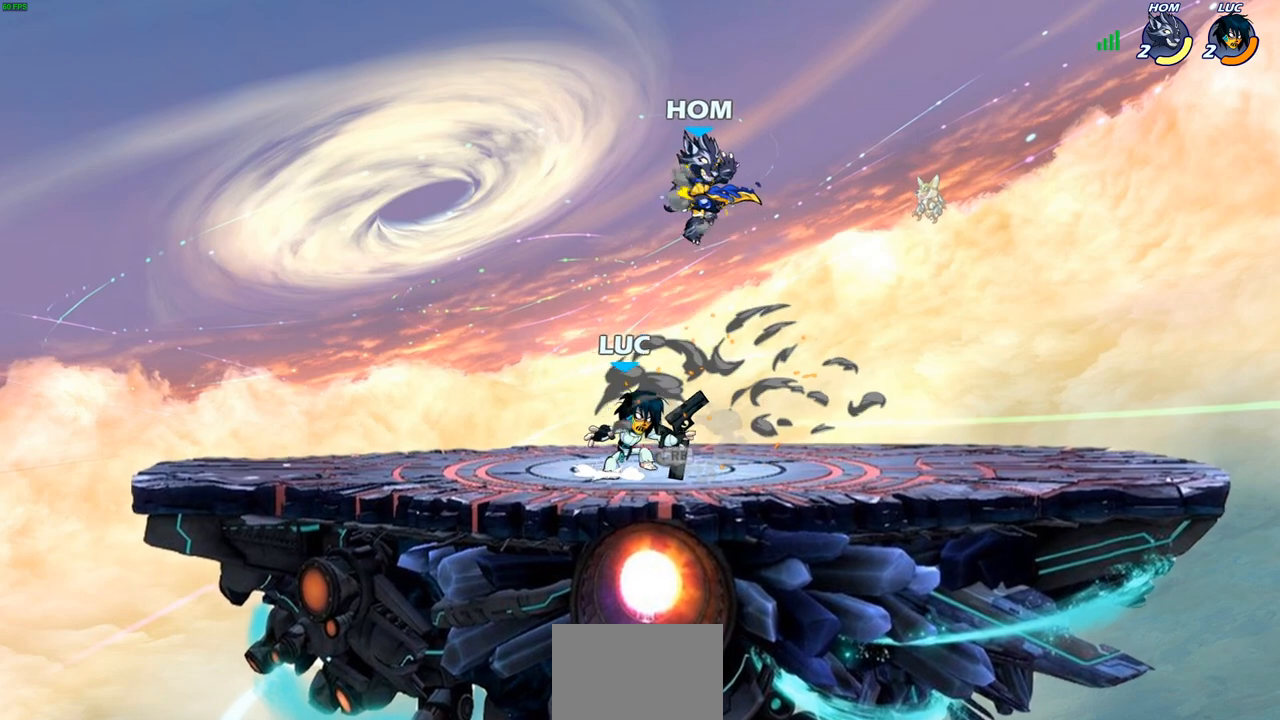
{"buttons": [], "left_stick": "center", "right_stick": "center", "events": [[133, "CROSS", "up"], [150, "R1", "up"], [250, "left_stick", "down-left"], [283, "SQUARE", "down"], [350, "SQUARE", "up"], [367, "left_stick", "center"]]}
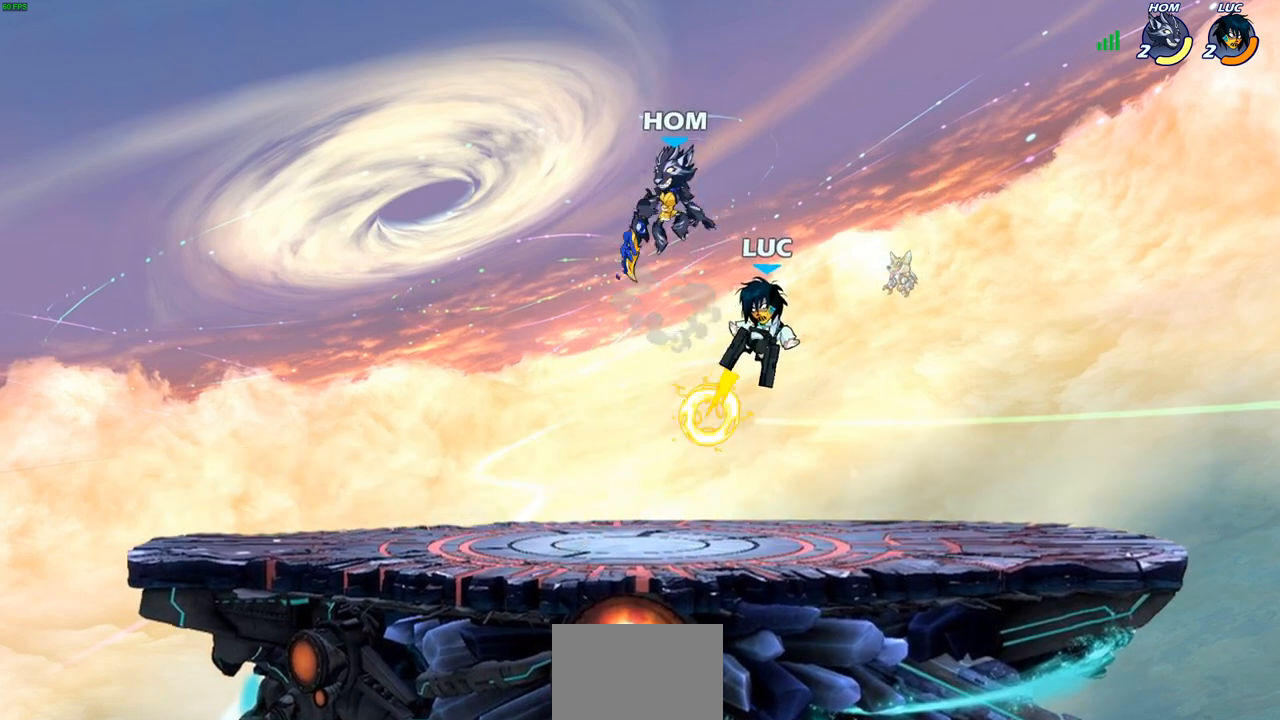
{"buttons": ["CROSS"], "left_stick": "up-right", "right_stick": "center", "events": [[50, "left_stick", "up-right"], [383, "CROSS", "down"]]}
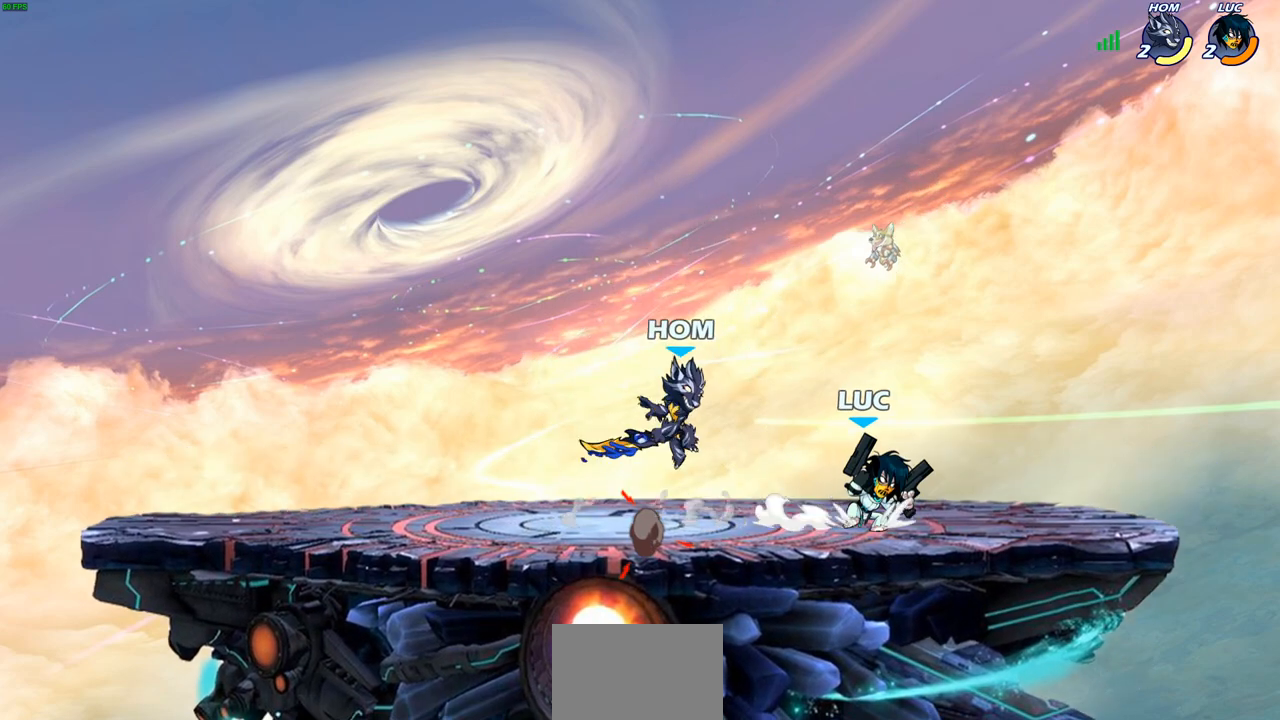
{"buttons": [], "left_stick": "center", "right_stick": "center", "events": [[33, "CROSS", "up"], [183, "left_stick", "down-right"], [300, "left_stick", "up-left"], [367, "CROSS", "down"], [433, "SQUARE", "down"], [467, "CROSS", "up"], [467, "left_stick", "center"], [483, "SQUARE", "up"]]}
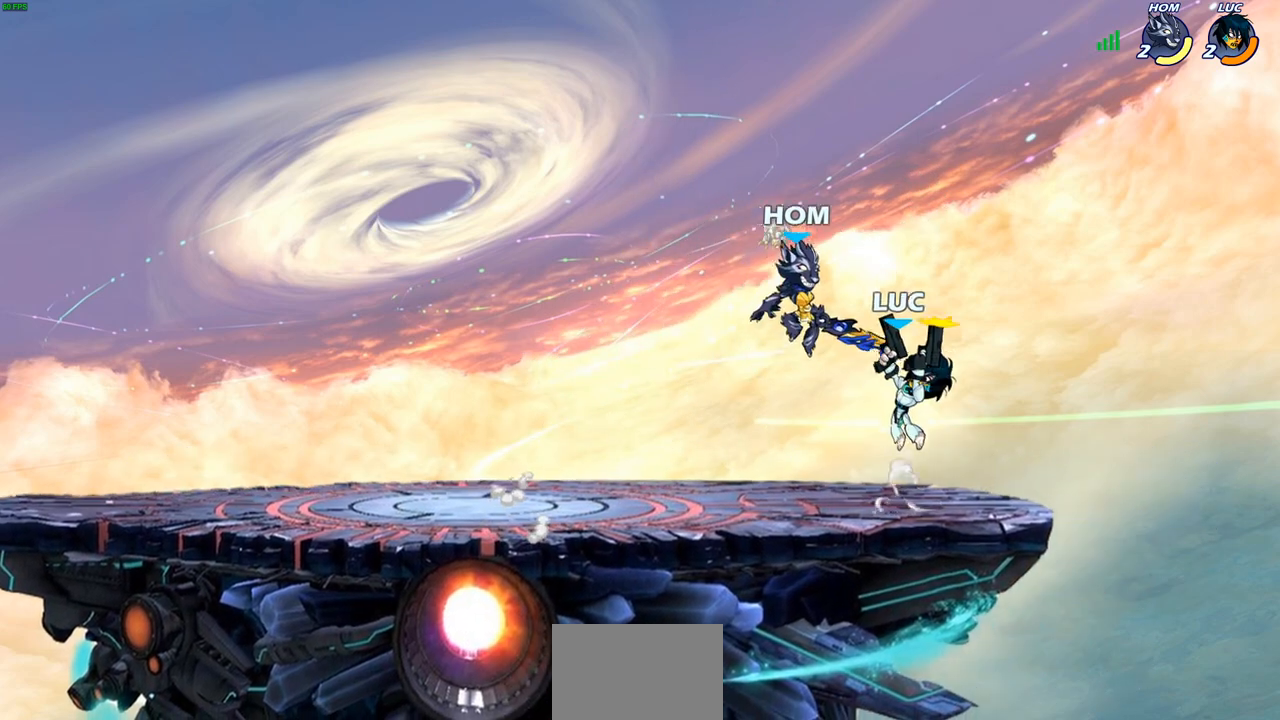
{"buttons": [], "left_stick": "down-right", "right_stick": "center", "events": [[500, "left_stick", "down-right"]]}
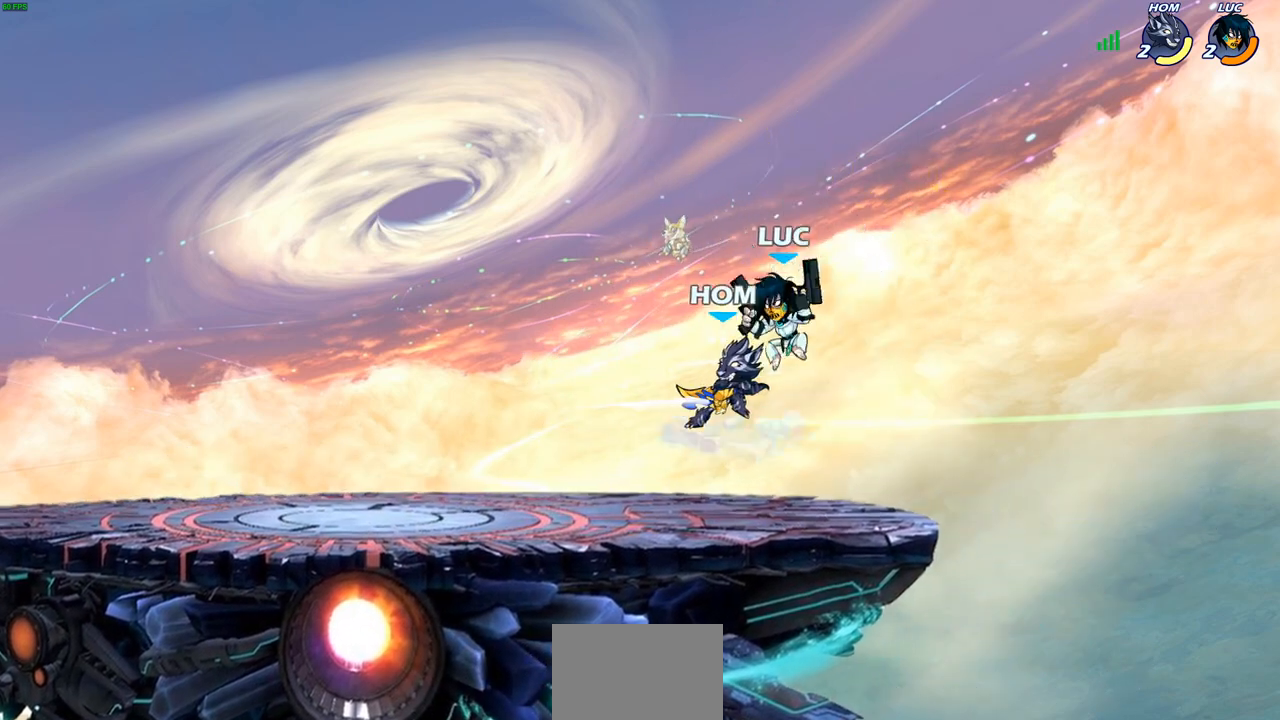
{"buttons": [], "left_stick": "left", "right_stick": "center", "events": [[33, "left_stick", "center"], [50, "CIRCLE", "down"], [150, "CIRCLE", "up"], [217, "left_stick", "left"]]}
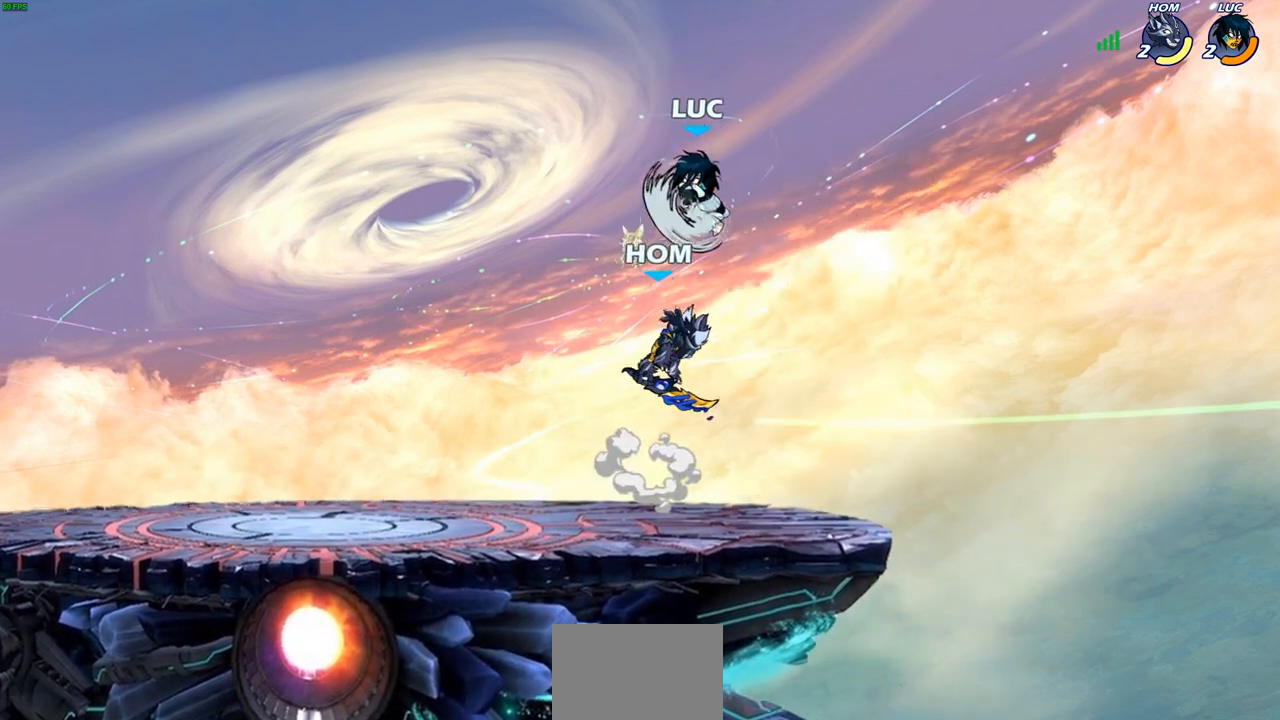
{"buttons": [], "left_stick": "center", "right_stick": "center", "events": [[433, "left_stick", "center"]]}
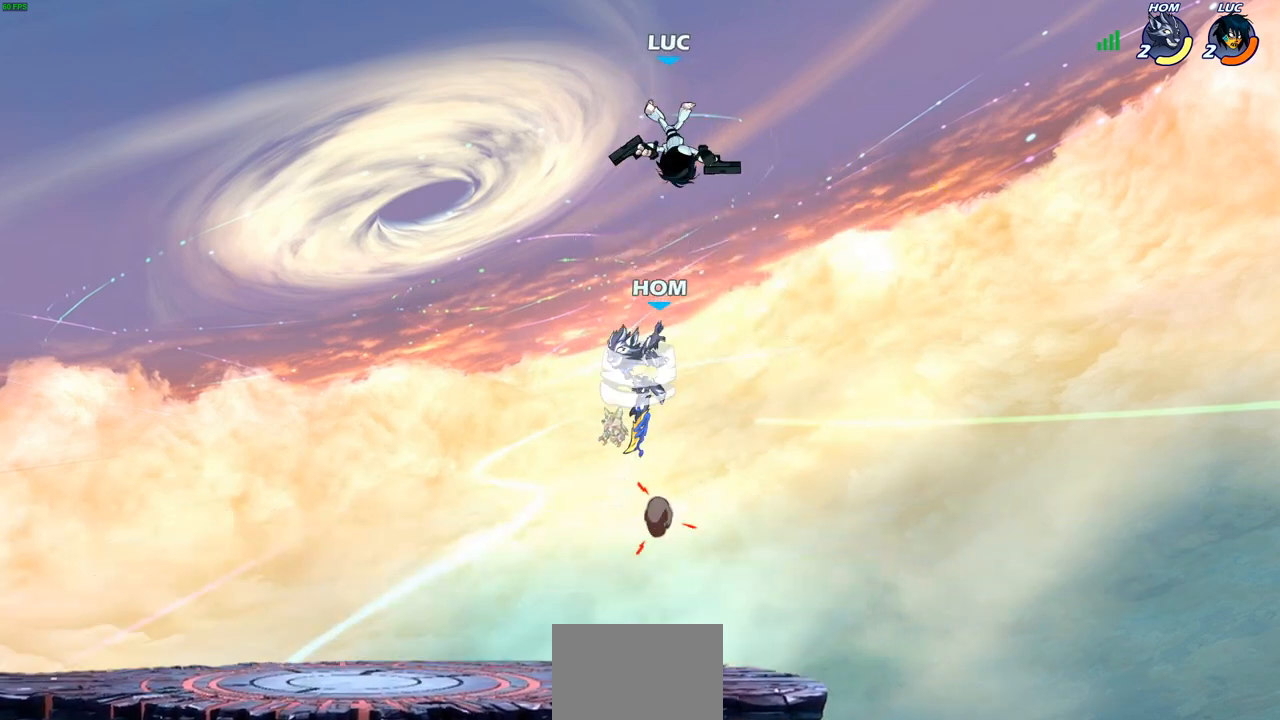
{"buttons": [], "left_stick": "center", "right_stick": "center", "events": [[33, "left_stick", "down-left"], [67, "SQUARE", "down"], [200, "SQUARE", "up"], [233, "left_stick", "center"]]}
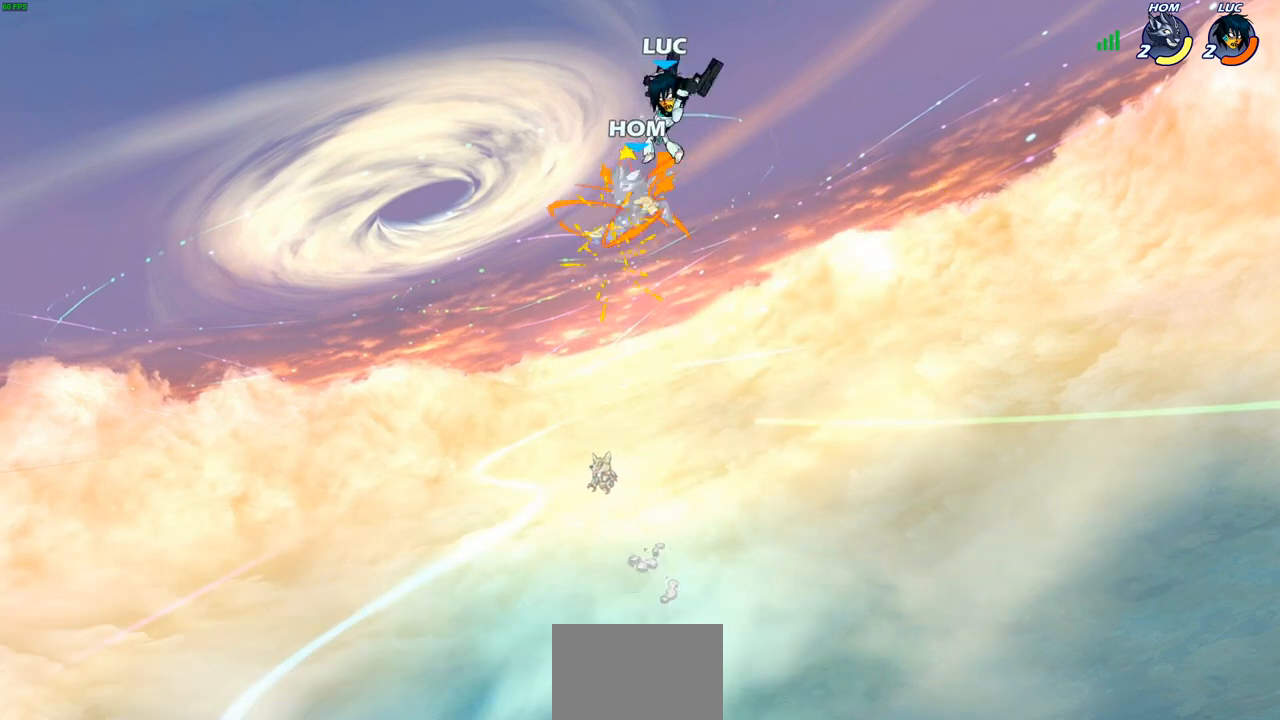
{"buttons": [], "left_stick": "left", "right_stick": "center", "events": [[367, "left_stick", "left"]]}
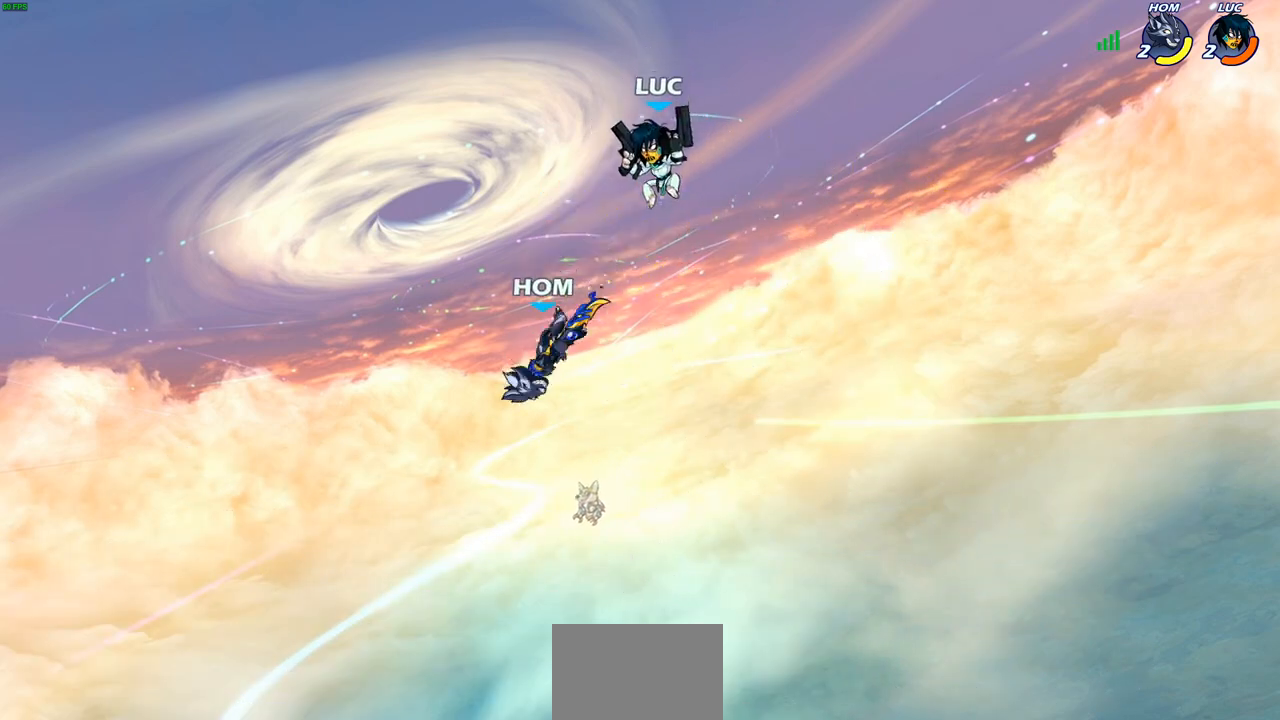
{"buttons": [], "left_stick": "center", "right_stick": "center", "events": [[133, "R1", "down"], [217, "R1", "up"], [250, "left_stick", "center"]]}
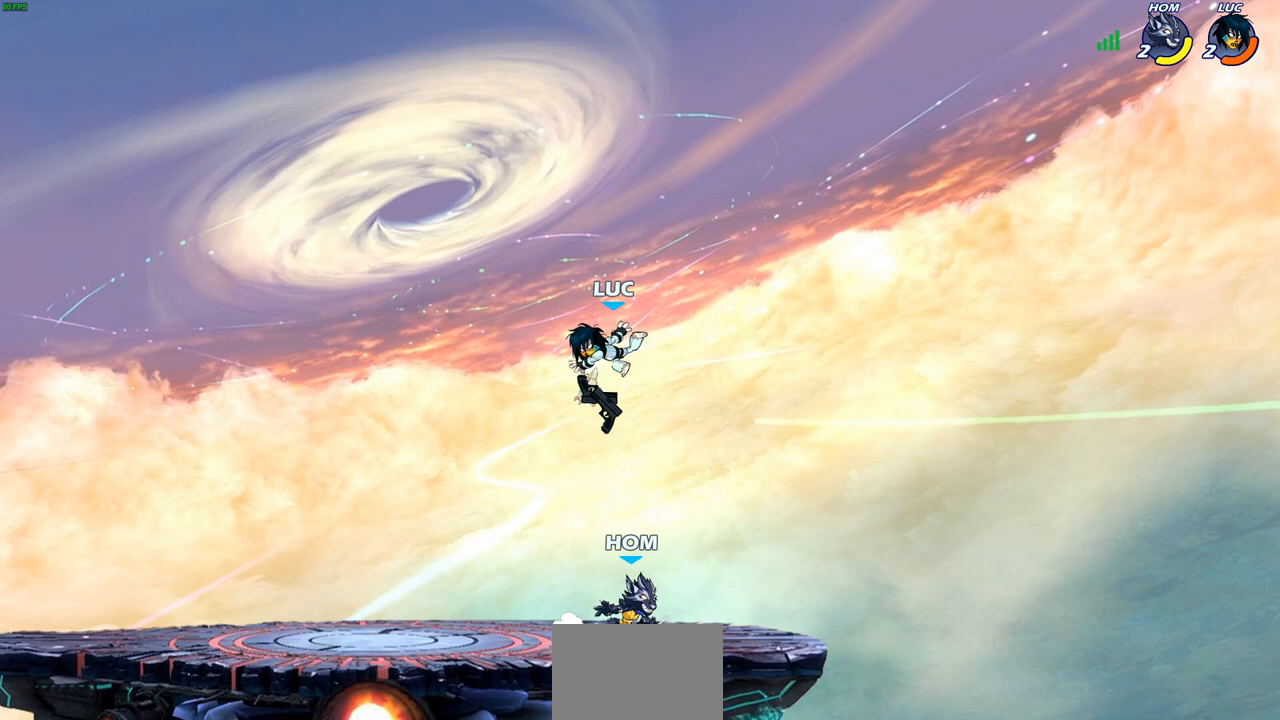
{"buttons": [], "left_stick": "down-right", "right_stick": "center", "events": [[217, "left_stick", "up-right"], [267, "CROSS", "down"], [300, "R1", "down"], [383, "CROSS", "up"], [417, "R1", "up"], [483, "left_stick", "down-right"]]}
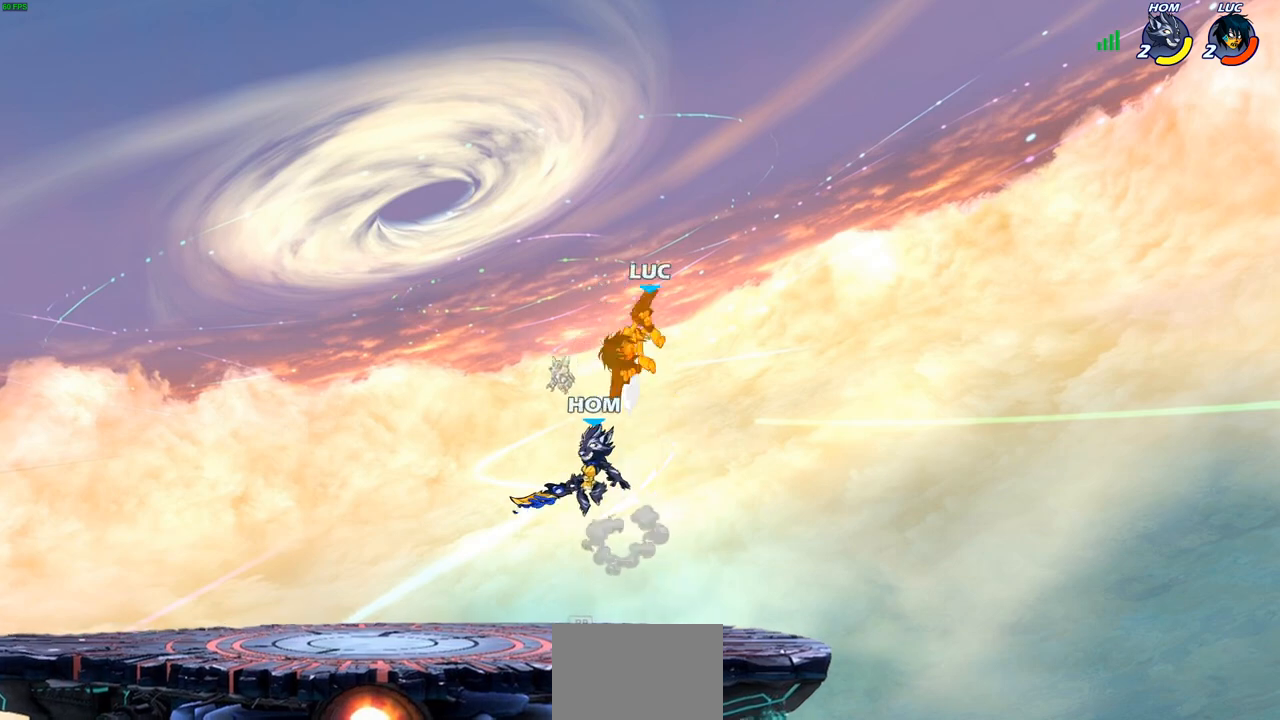
{"buttons": ["SQUARE"], "left_stick": "down-left", "right_stick": "center", "events": [[17, "left_stick", "down-left"], [183, "left_stick", "up-left"], [283, "left_stick", "down-left"], [450, "SQUARE", "down"]]}
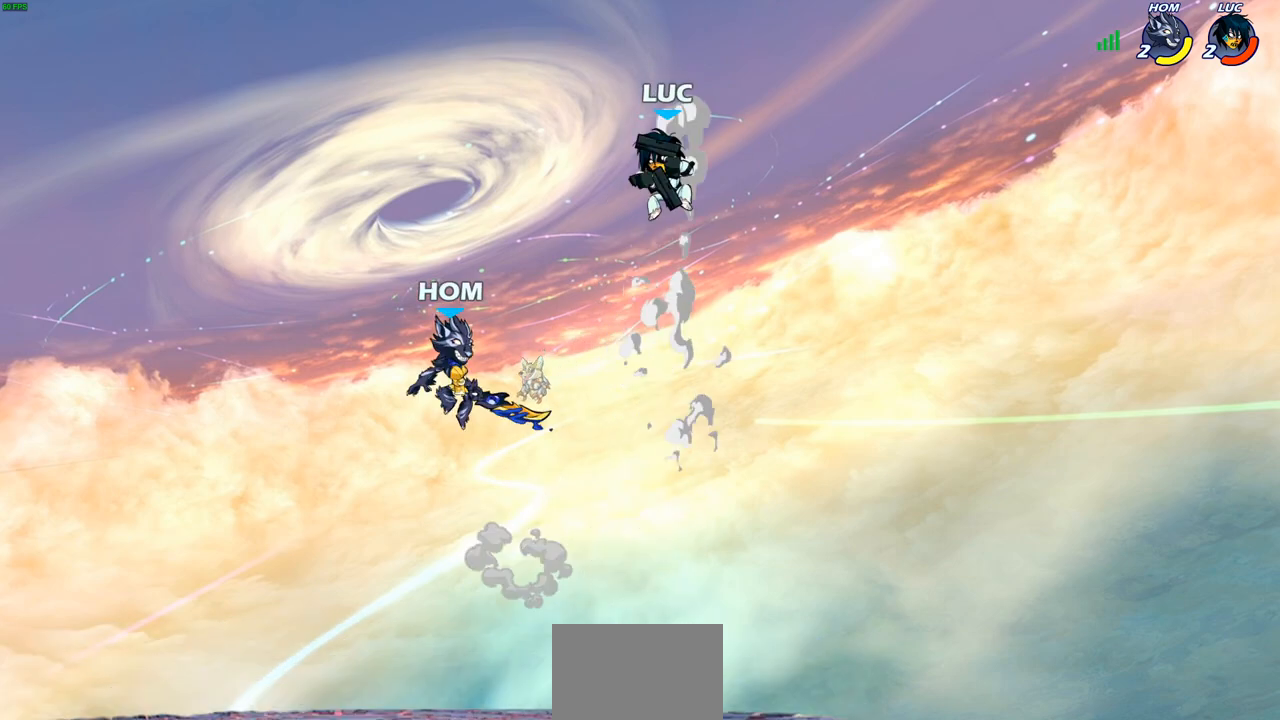
{"buttons": [], "left_stick": "up-left", "right_stick": "center", "events": [[33, "SQUARE", "up"], [83, "left_stick", "center"], [433, "left_stick", "up-left"]]}
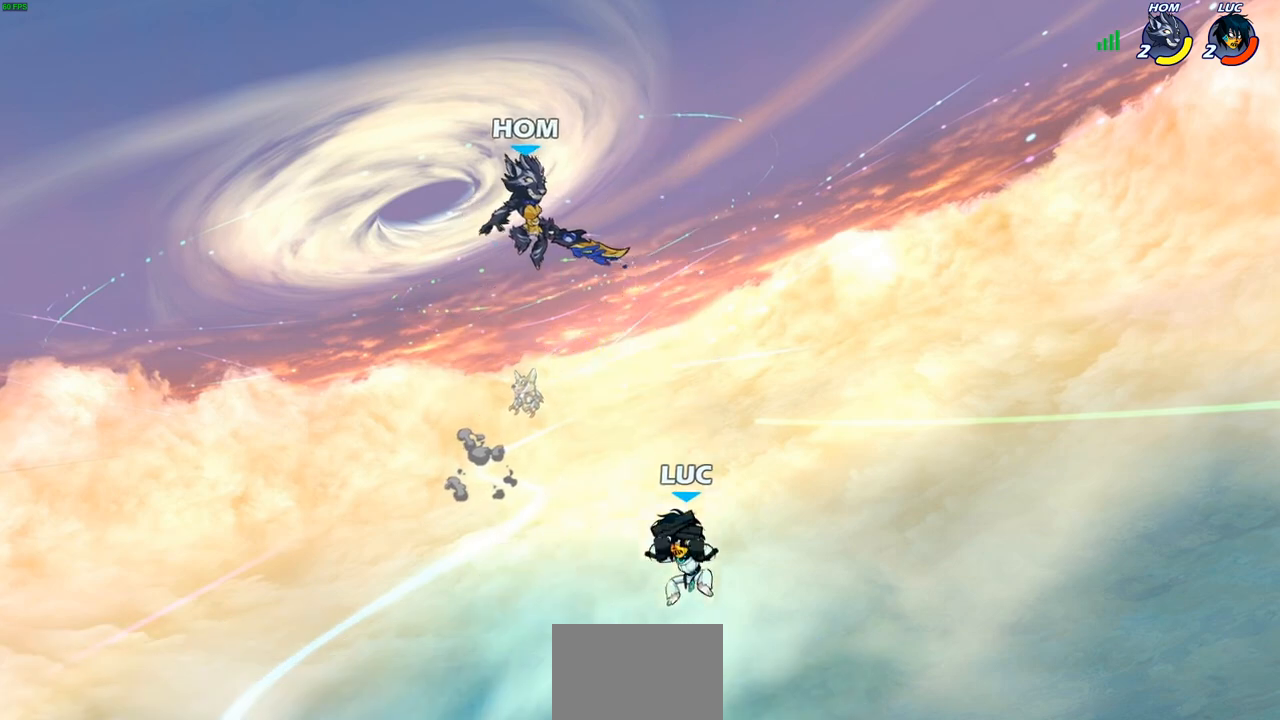
{"buttons": [], "left_stick": "center", "right_stick": "center", "events": [[267, "R2", "down"], [283, "CROSS", "down"], [333, "SQUARE", "down"], [367, "right_stick", "down-left"], [383, "CROSS", "up"], [417, "R2", "up"], [417, "SQUARE", "up"], [433, "right_stick", "center"], [450, "left_stick", "center"]]}
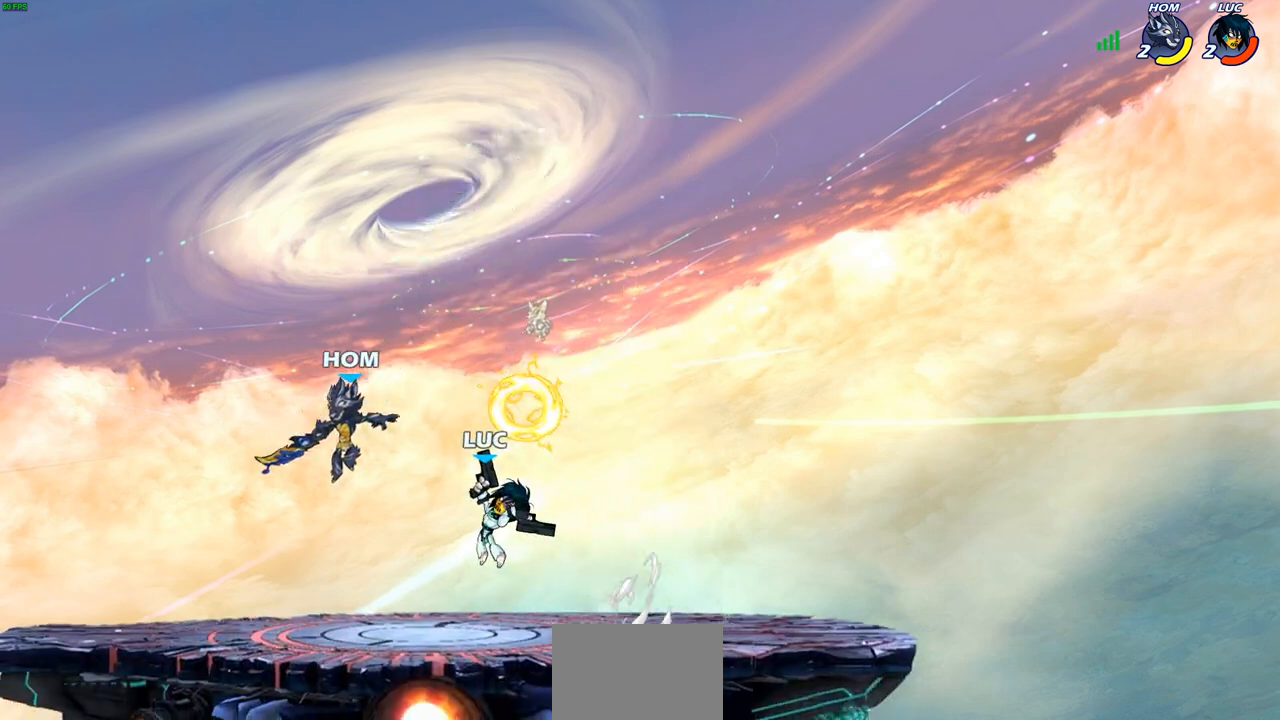
{"buttons": [], "left_stick": "center", "right_stick": "center", "events": [[400, "SQUARE", "down"], [483, "SQUARE", "up"]]}
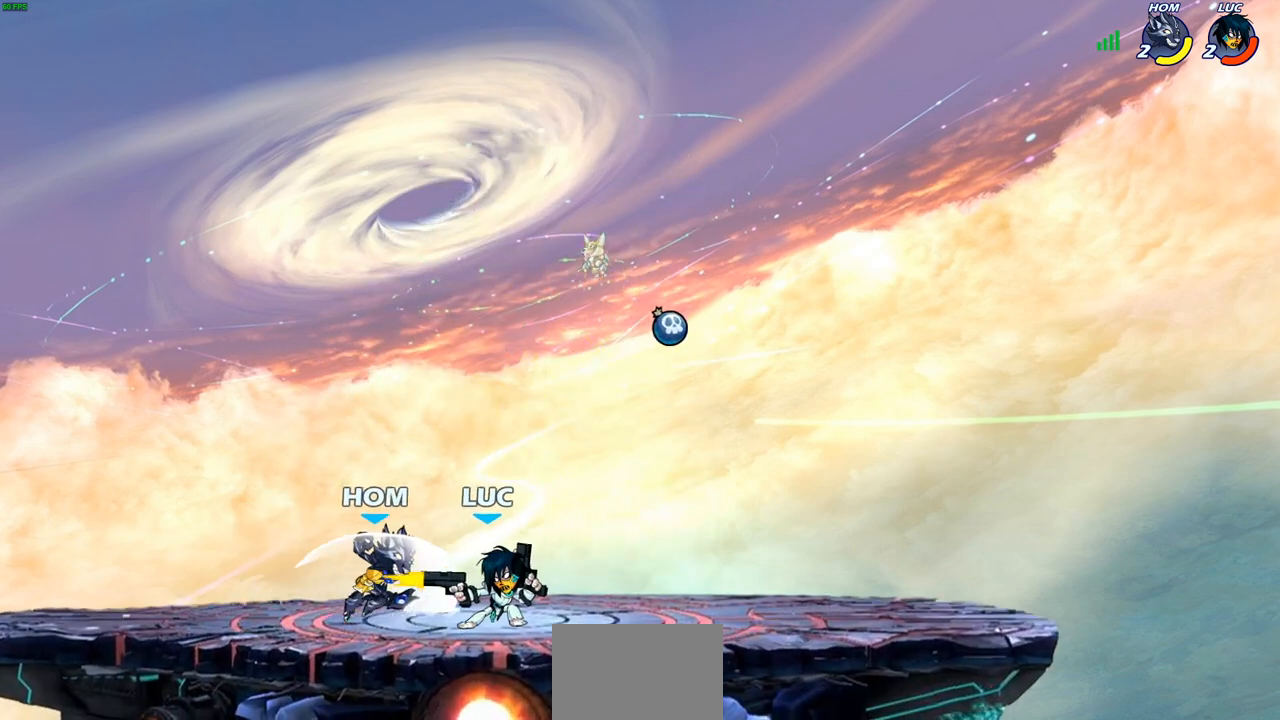
{"buttons": [], "left_stick": "left", "right_stick": "center", "events": [[83, "SQUARE", "down"], [167, "SQUARE", "up"], [250, "SQUARE", "down"], [350, "SQUARE", "up"], [450, "left_stick", "left"]]}
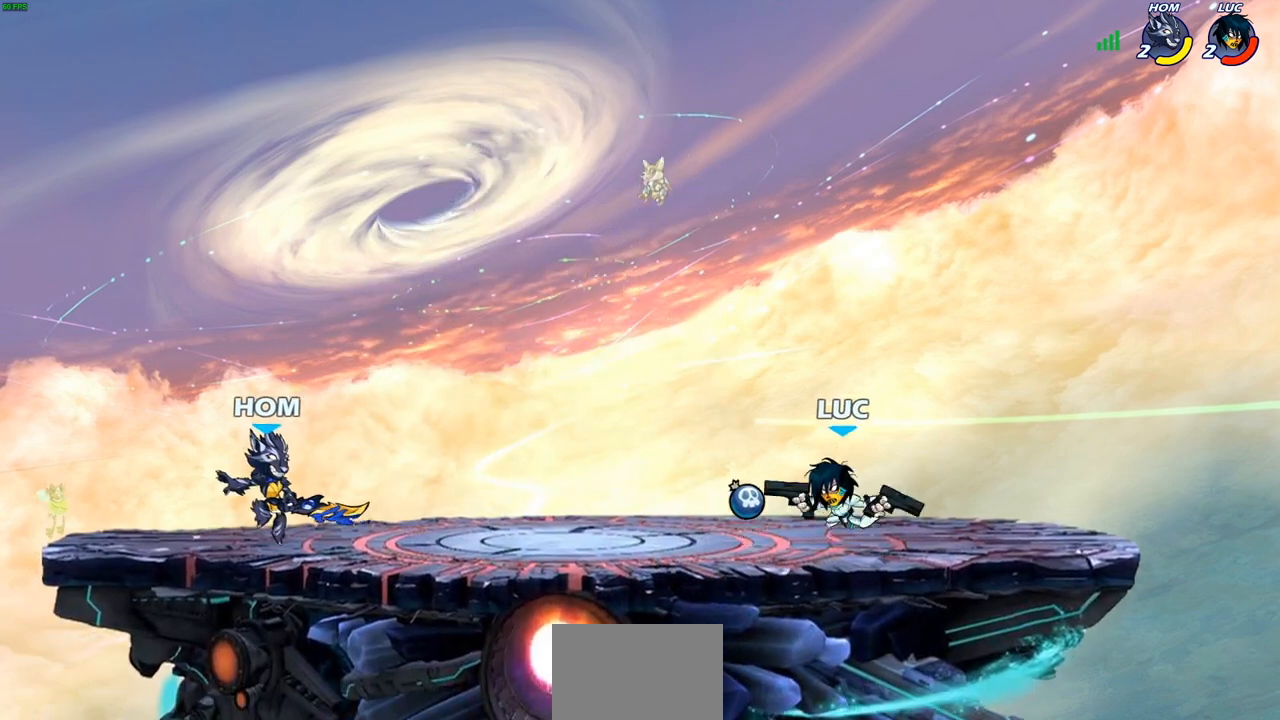
{"buttons": [], "left_stick": "center", "right_stick": "center", "events": [[100, "R2", "down"], [133, "SQUARE", "down"], [283, "R2", "up"], [283, "SQUARE", "up"], [400, "left_stick", "center"]]}
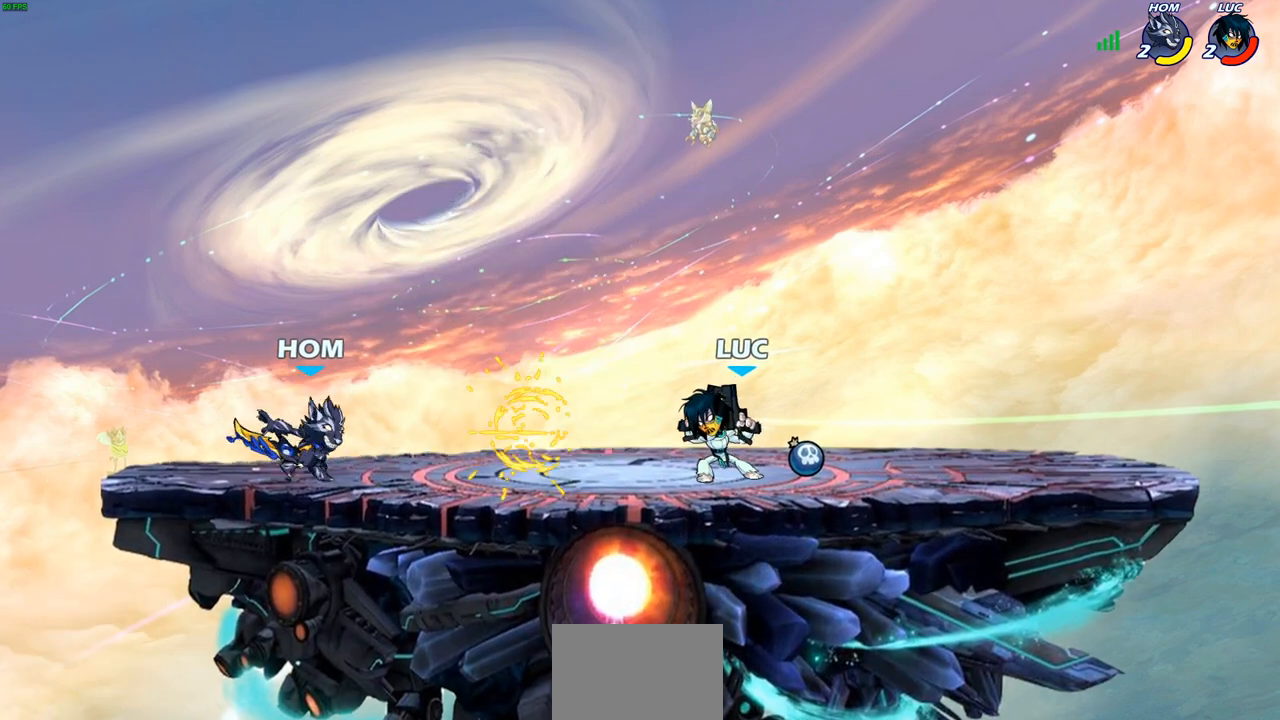
{"buttons": [], "left_stick": "up-left", "right_stick": "center", "events": [[283, "CROSS", "down"], [333, "left_stick", "down-left"], [450, "CROSS", "up"], [500, "left_stick", "up-left"]]}
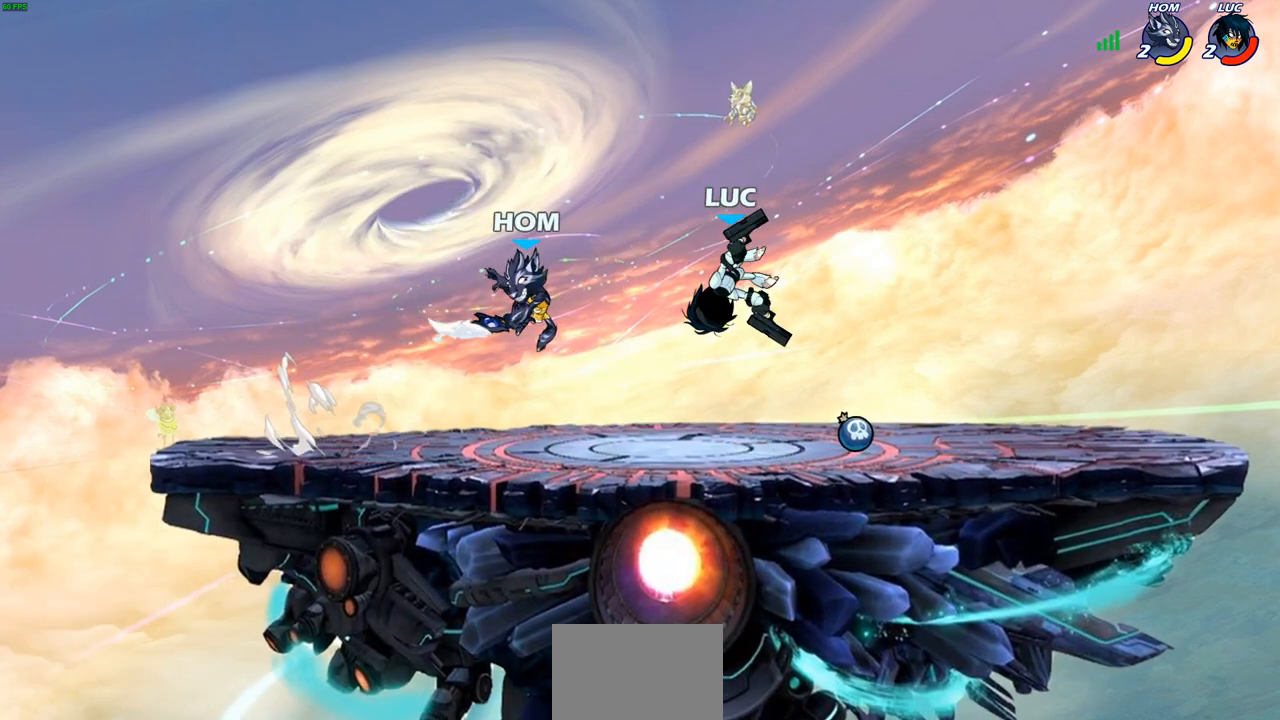
{"buttons": [], "left_stick": "up-left", "right_stick": "center", "events": [[100, "left_stick", "center"], [167, "R2", "down"], [400, "R2", "up"], [450, "left_stick", "up-left"]]}